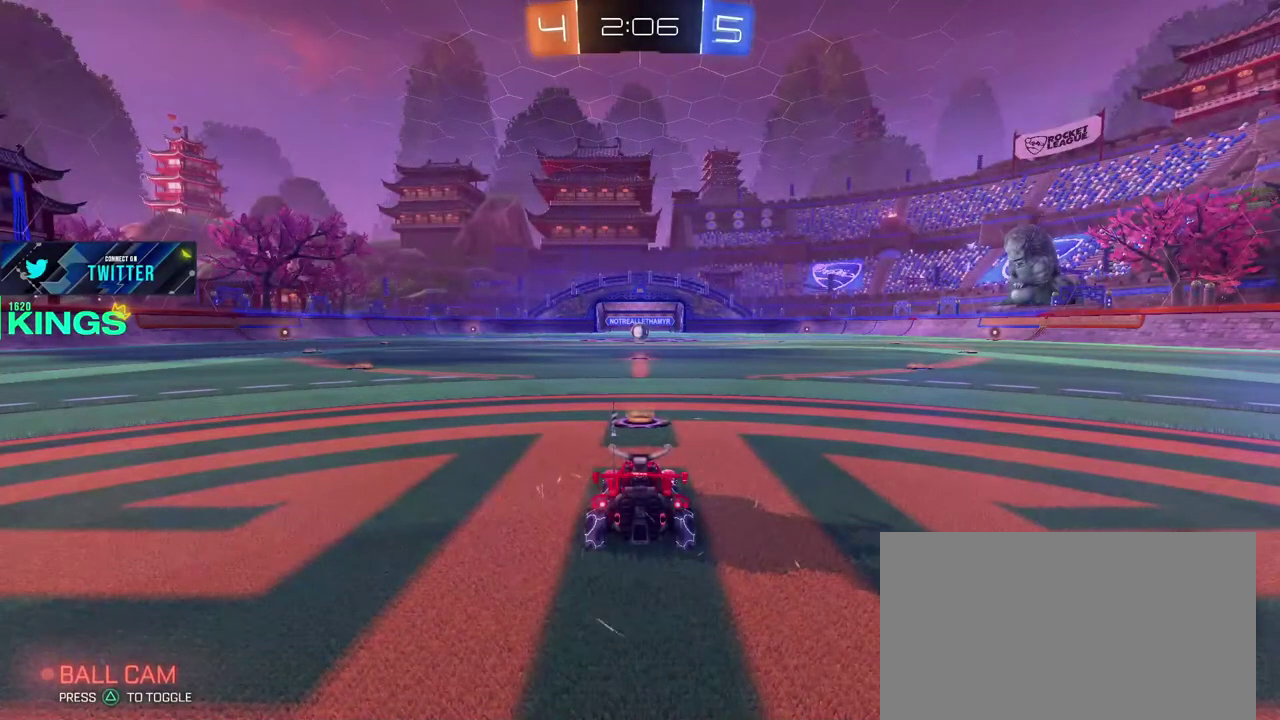
Gameplay with a controller (PlayStation layout); each line is a JSON object with the inputs held at the frame after it. "events" lists button and stick changes between this image and that frame as [ms after this image, input, new state], when the widget could be followed in between. This document gives stick clicks only as held states, not as events.
{"buttons": ["R2"], "left_stick": "center", "right_stick": "center", "events": [[100, "R2", "down"]]}
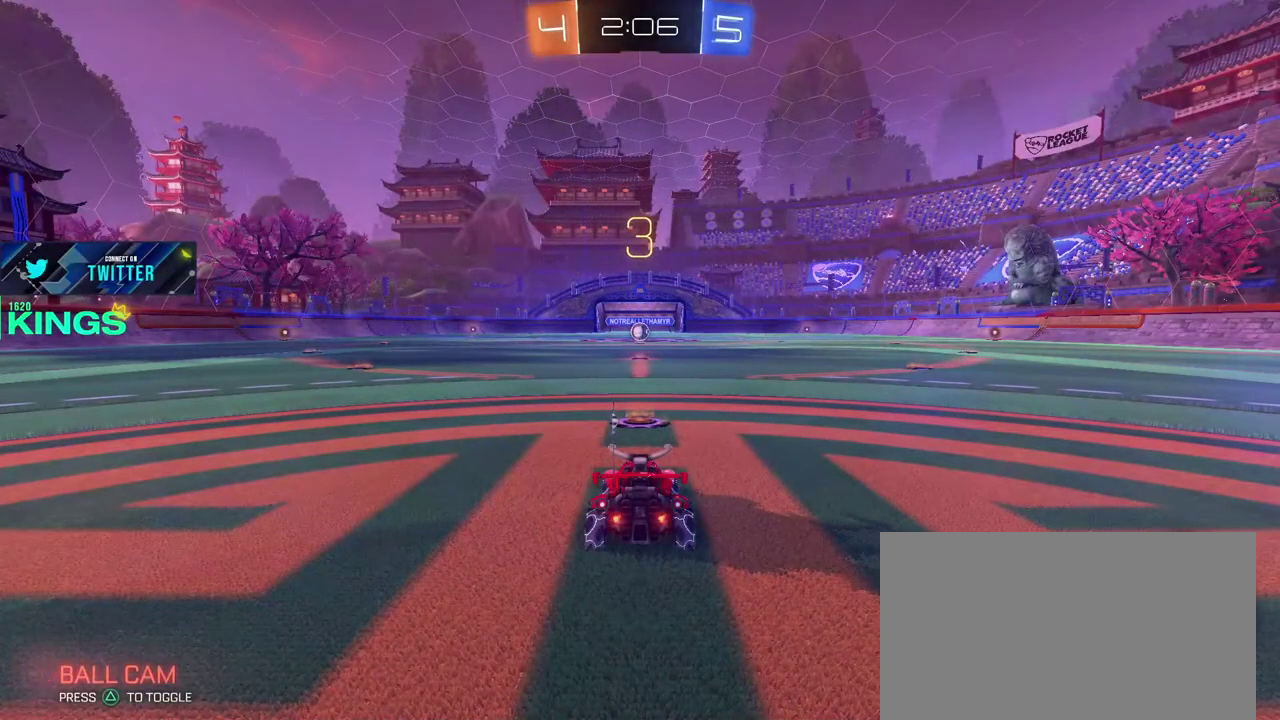
{"buttons": ["R2"], "left_stick": "center", "right_stick": "center", "events": []}
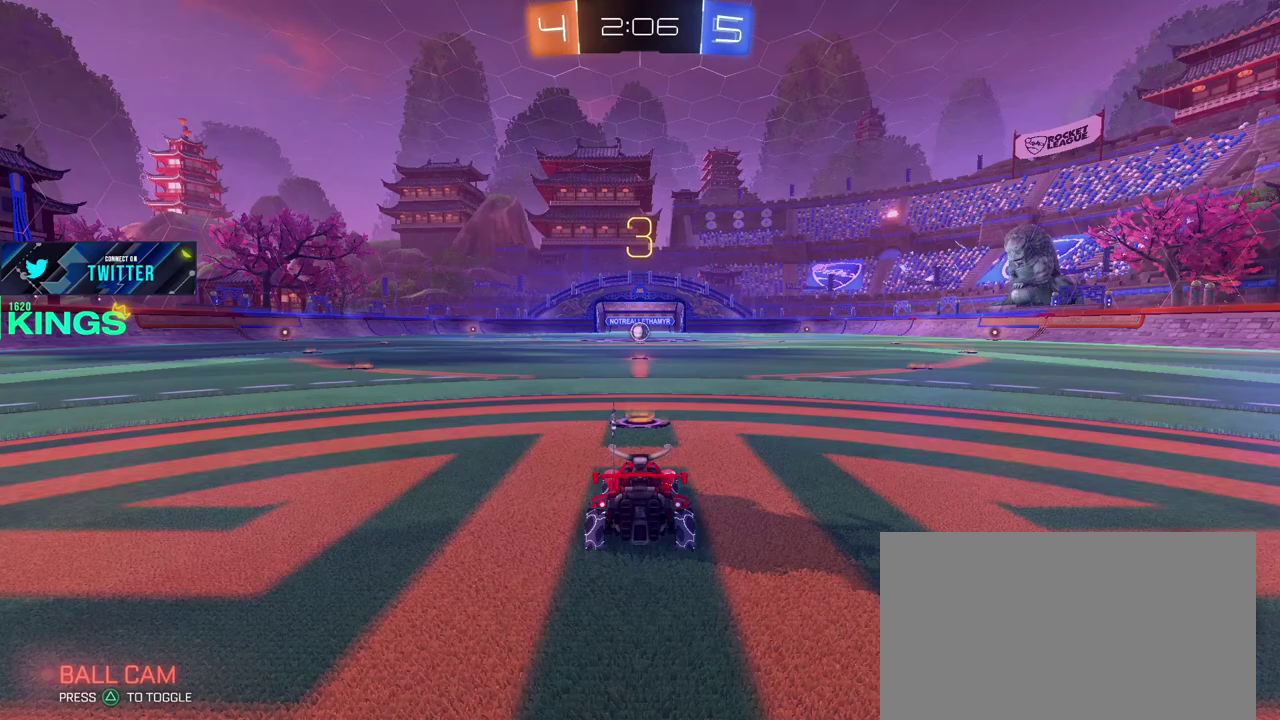
{"buttons": ["R2"], "left_stick": "center", "right_stick": "center", "events": []}
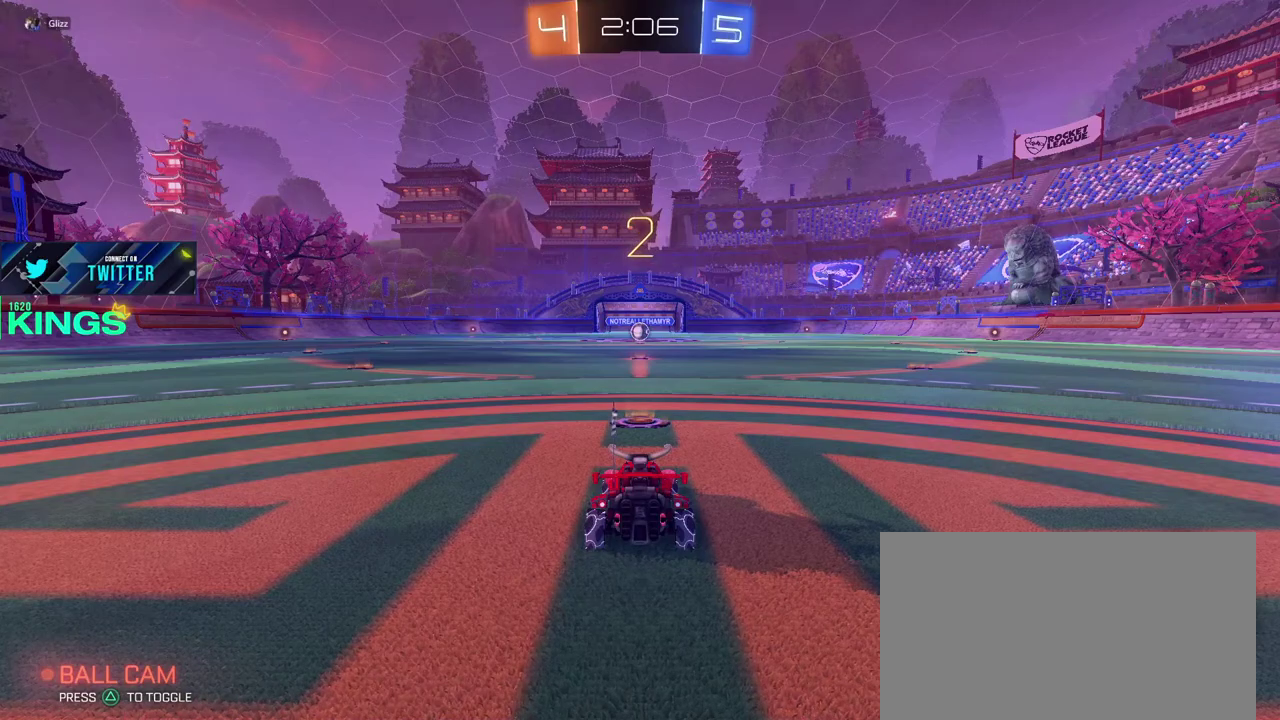
{"buttons": ["R2"], "left_stick": "center", "right_stick": "center", "events": []}
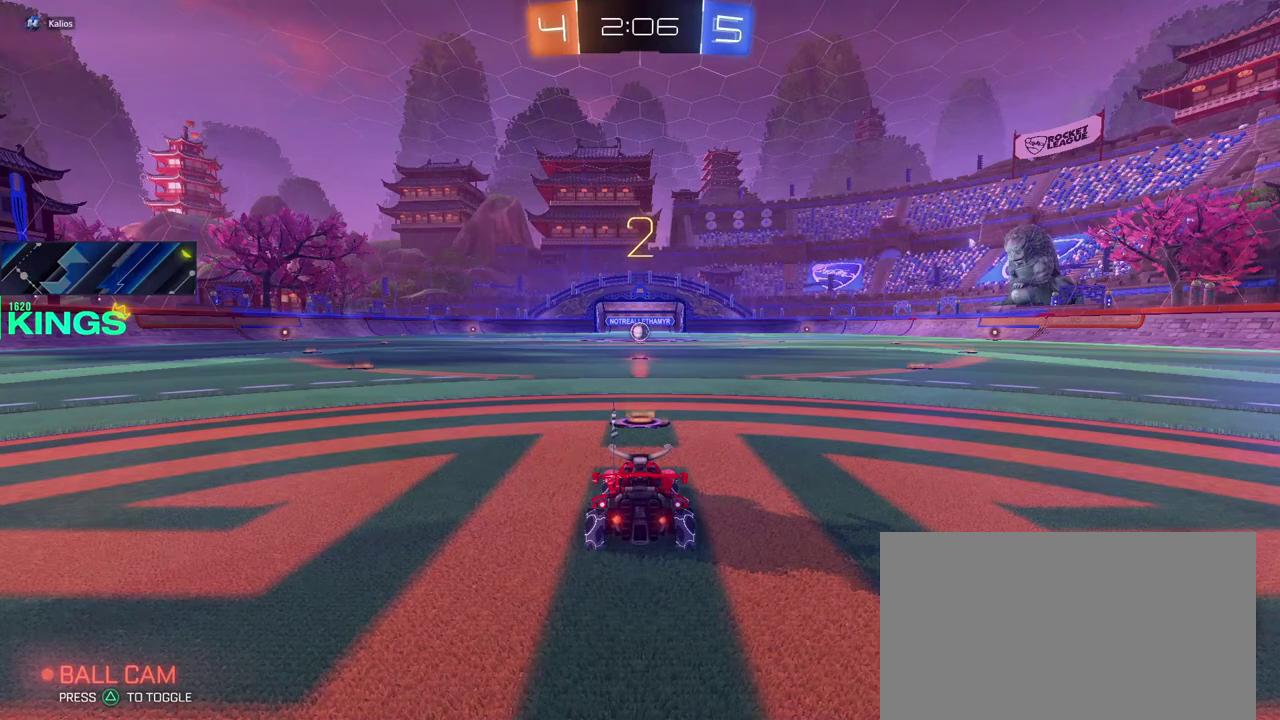
{"buttons": ["R2"], "left_stick": "center", "right_stick": "center", "events": []}
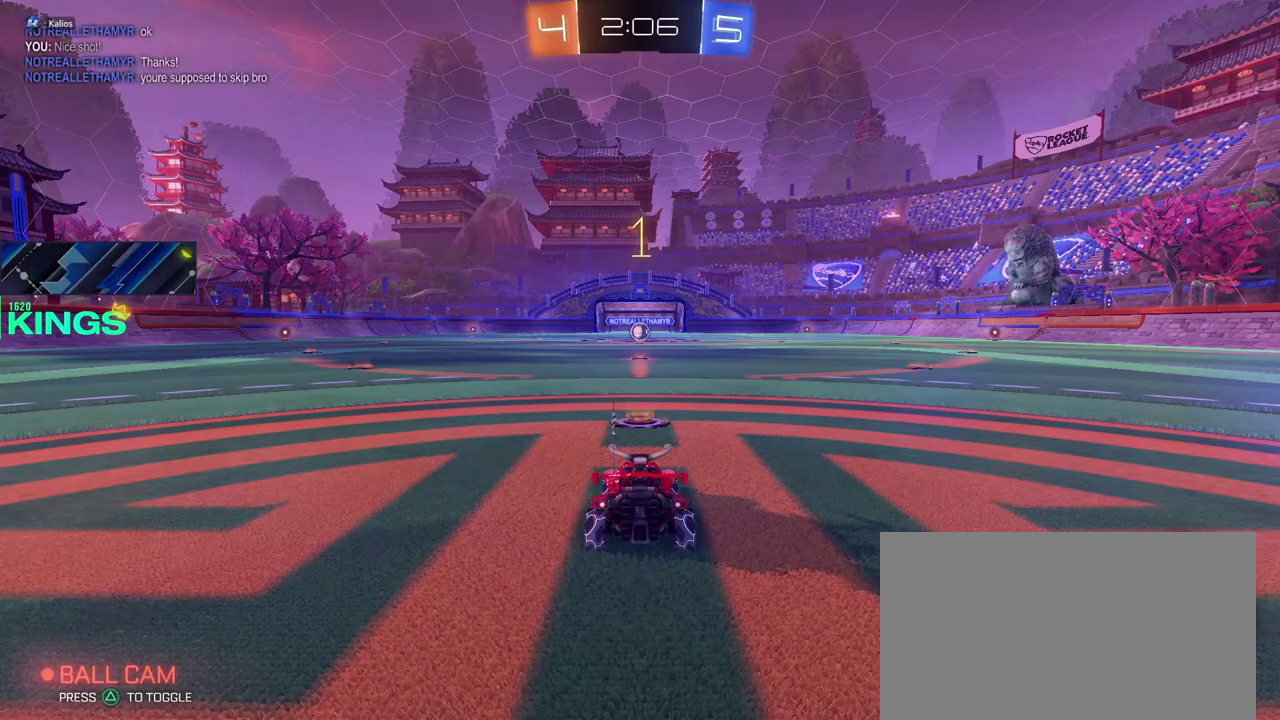
{"buttons": ["CIRCLE", "R2"], "left_stick": "center", "right_stick": "center", "events": [[333, "CIRCLE", "down"]]}
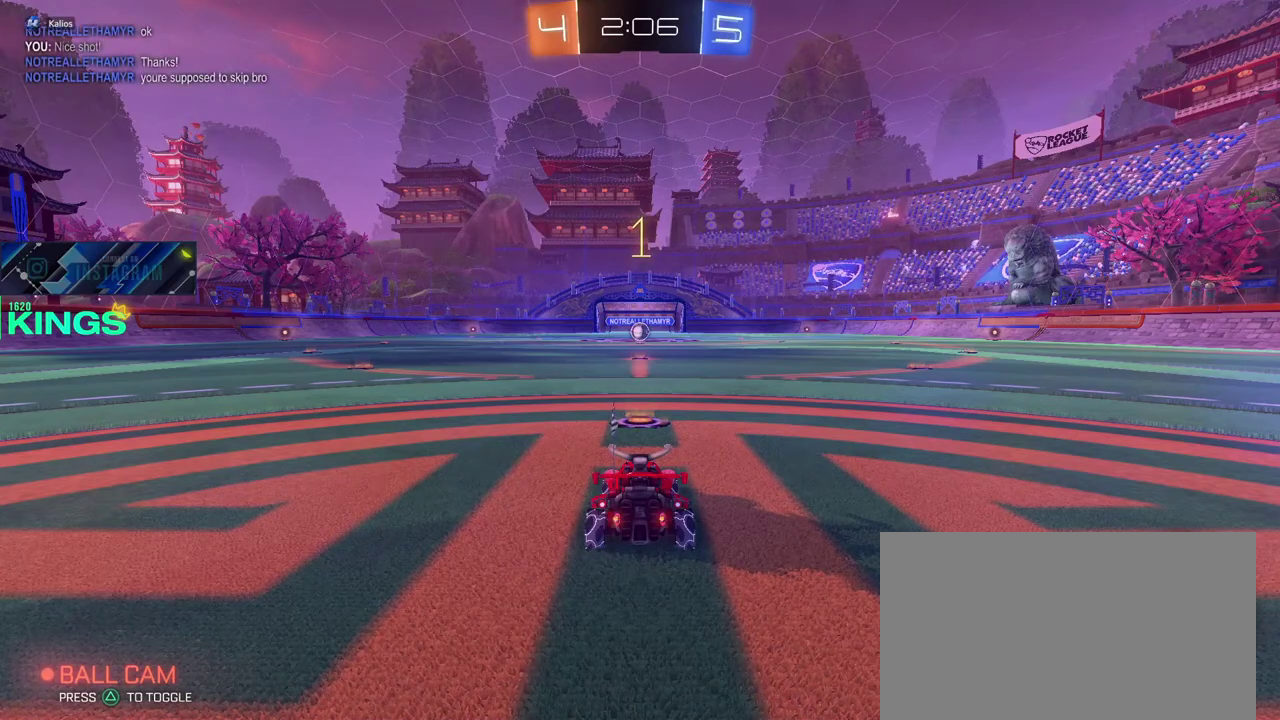
{"buttons": ["CIRCLE", "R2"], "left_stick": "center", "right_stick": "center", "events": []}
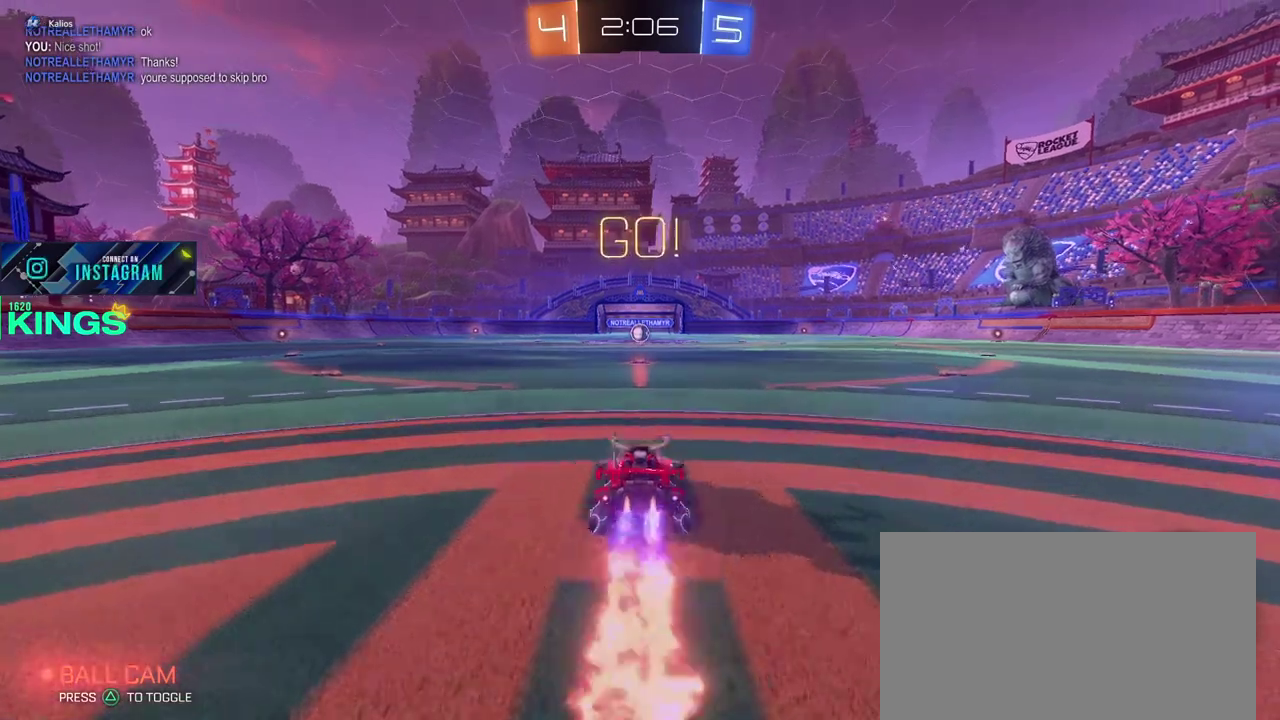
{"buttons": ["CIRCLE", "R2"], "left_stick": "center", "right_stick": "center", "events": []}
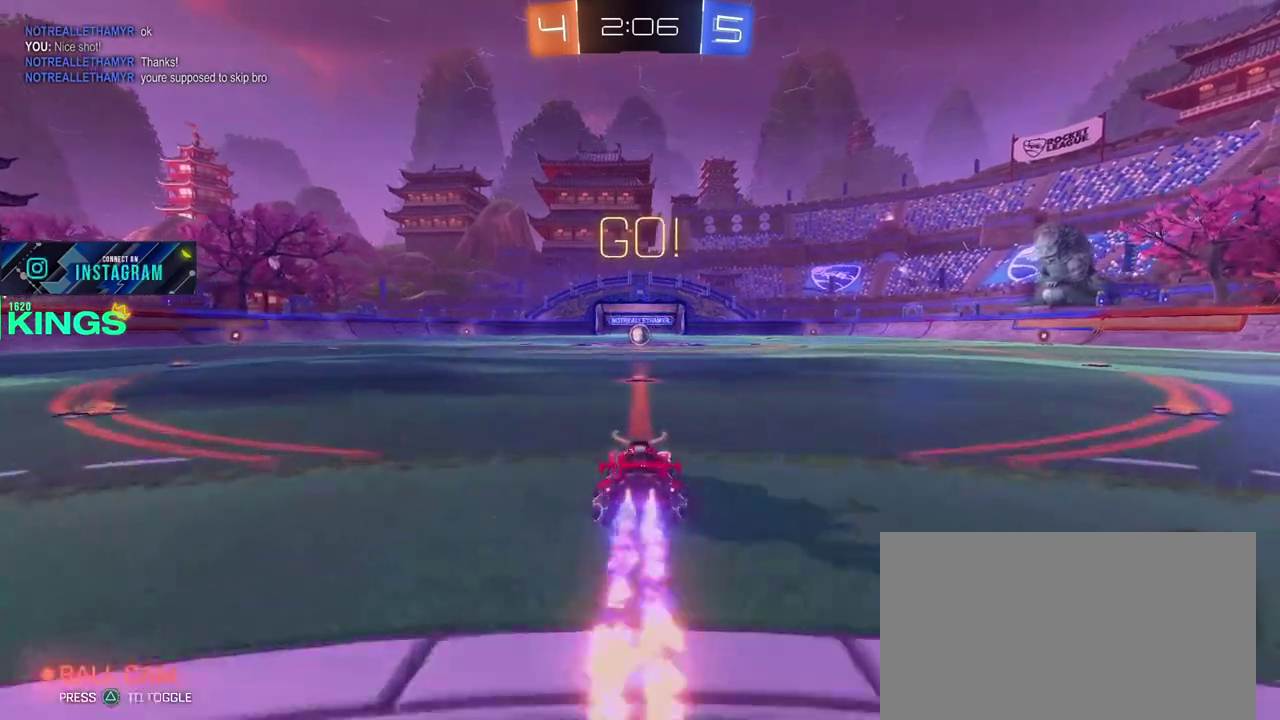
{"buttons": ["CIRCLE", "R2"], "left_stick": "center", "right_stick": "center", "events": []}
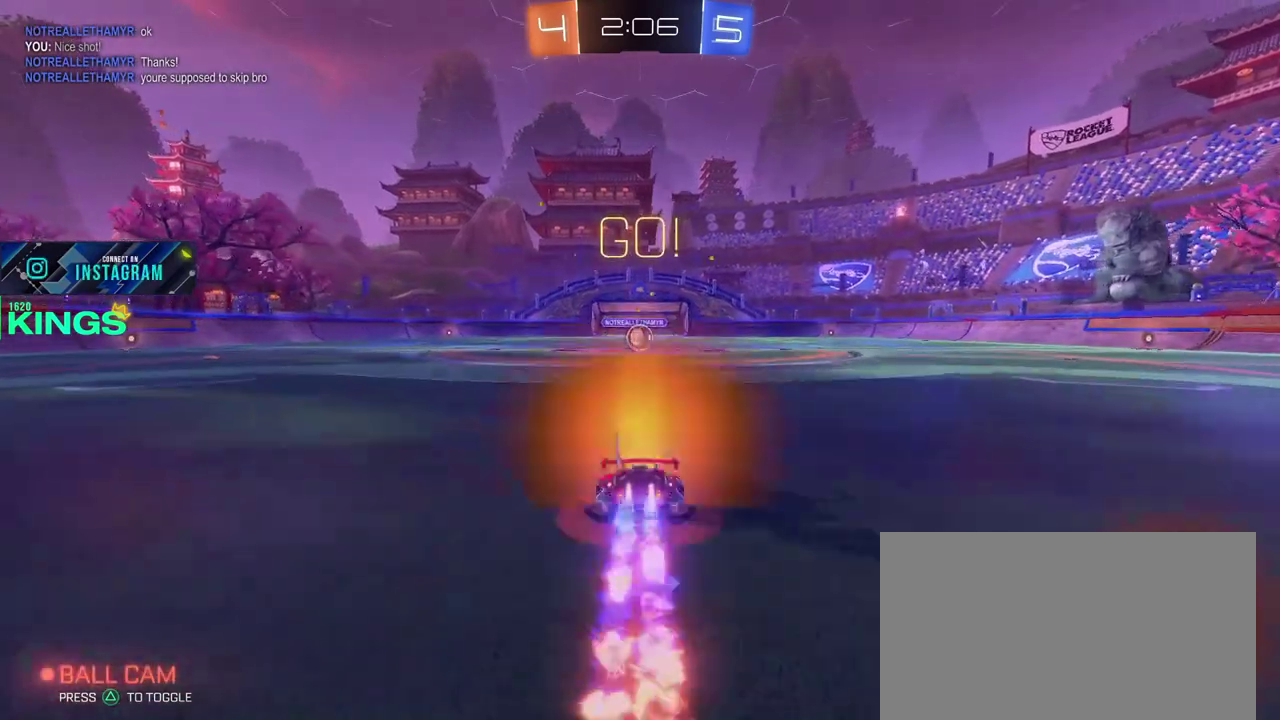
{"buttons": ["CIRCLE", "R2"], "left_stick": "center", "right_stick": "center", "events": []}